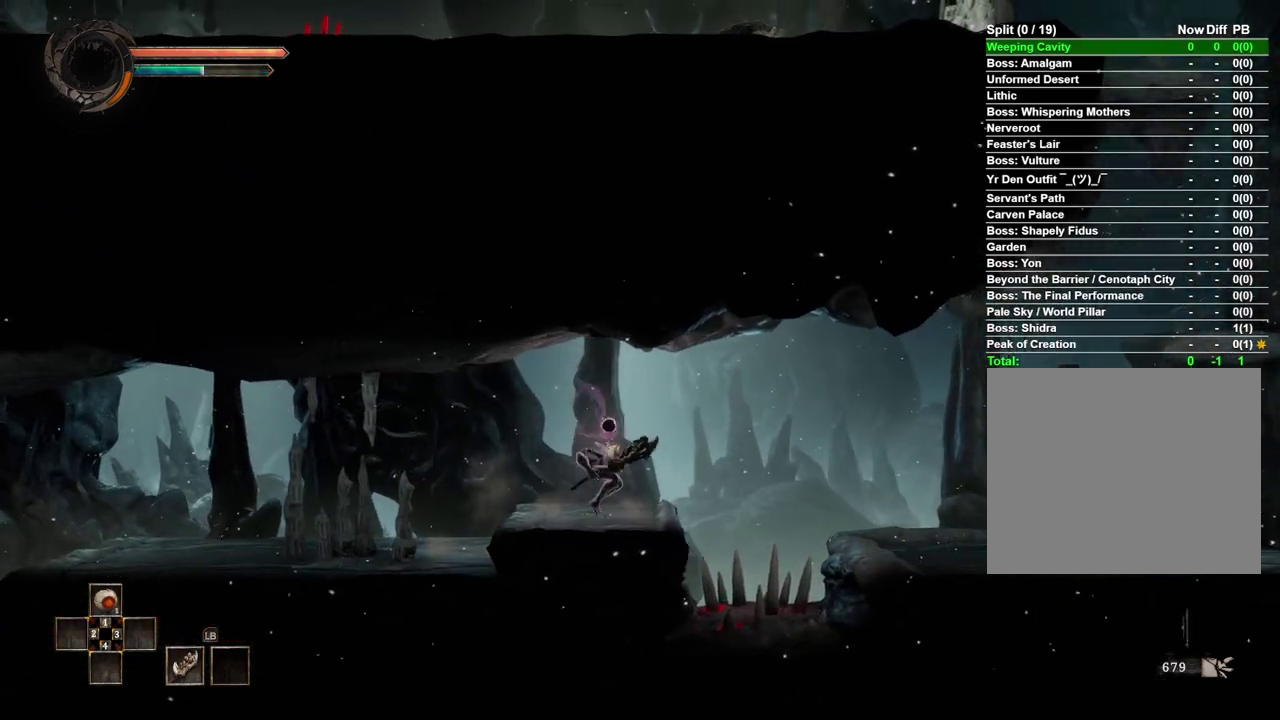
Gameplay with a controller (Xbox layout); each line is a JSON object with the inputs held at the frame after it. "events" lists button and stick changes between this image and that frame as [ms after this image, input, new state], when the widget could be followed in between. Not read: R2.
{"buttons": [], "left_stick": "right", "right_stick": "center", "events": [[217, "B", "down"], [317, "B", "up"]]}
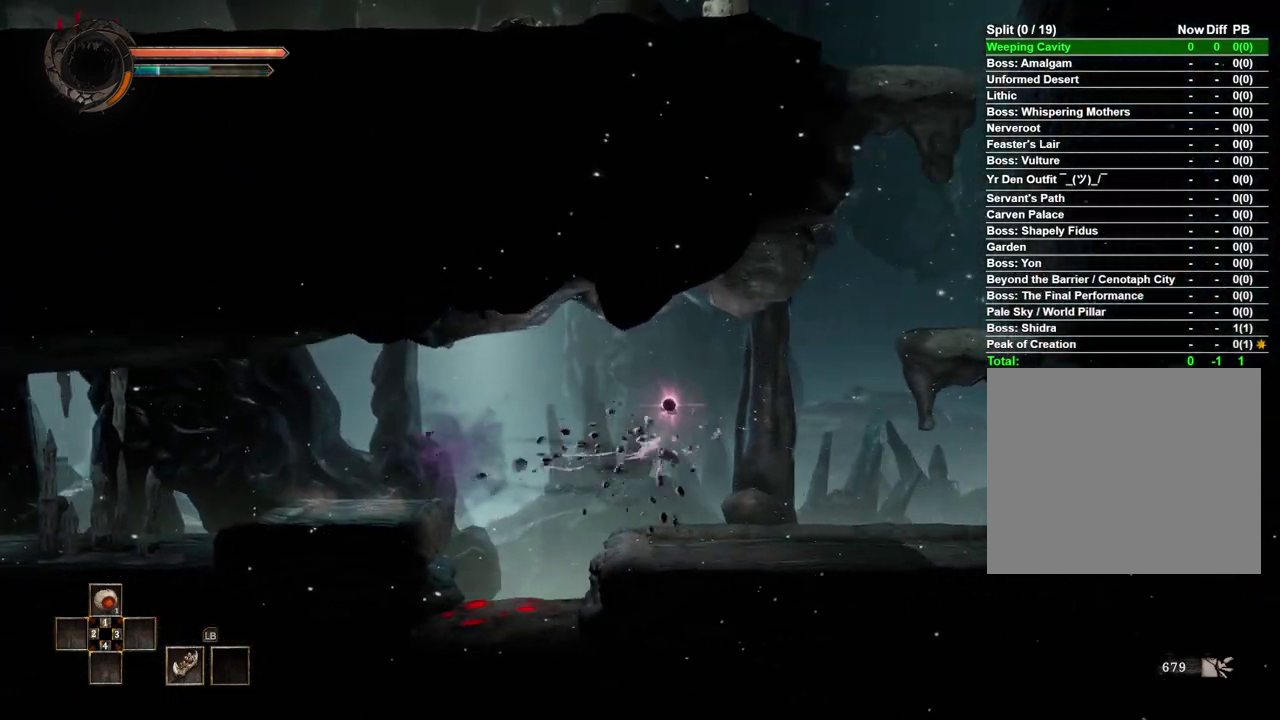
{"buttons": ["A"], "left_stick": "right", "right_stick": "center", "events": [[433, "A", "down"]]}
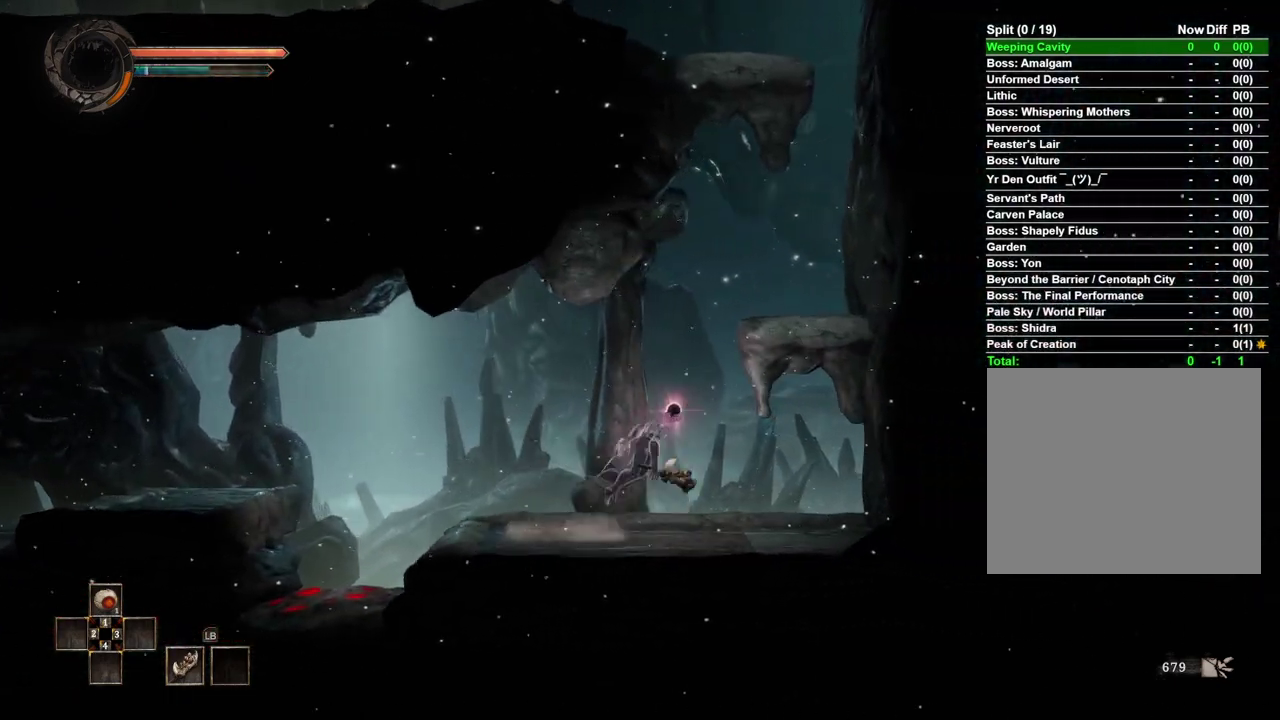
{"buttons": [], "left_stick": "right", "right_stick": "center", "events": [[417, "A", "up"]]}
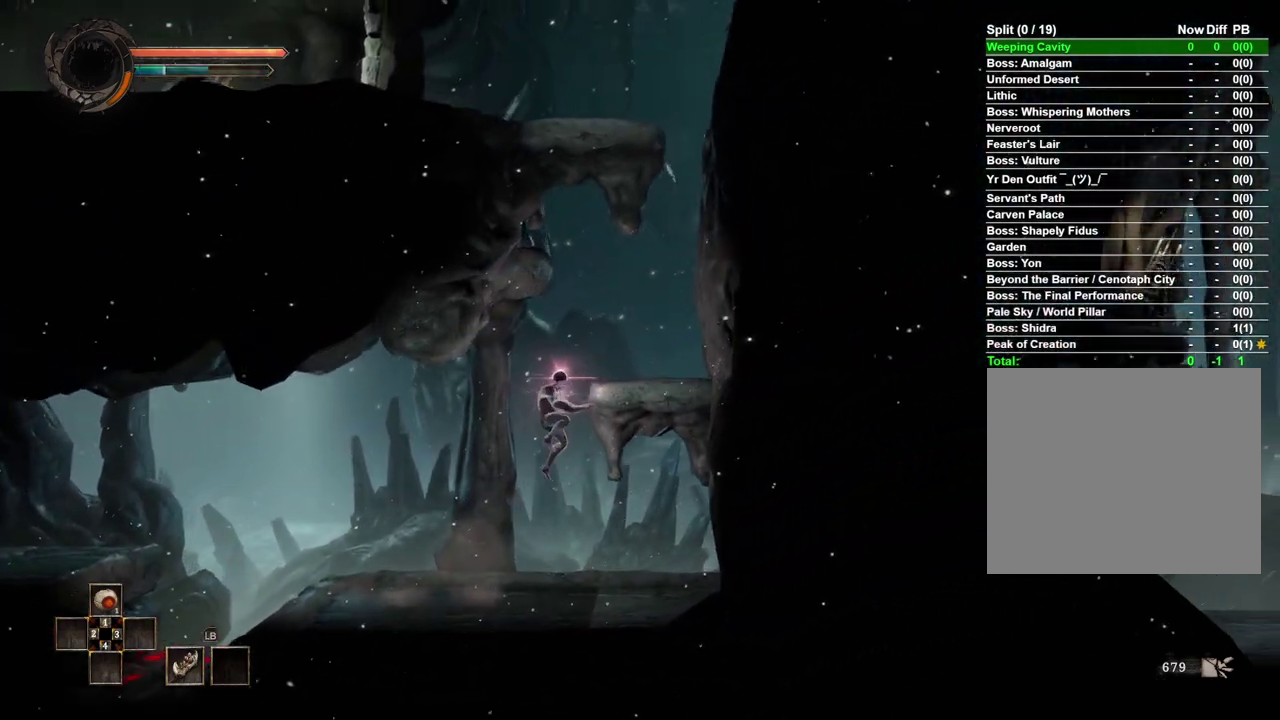
{"buttons": ["A"], "left_stick": "center", "right_stick": "center", "events": [[100, "left_stick", "center"], [333, "A", "down"]]}
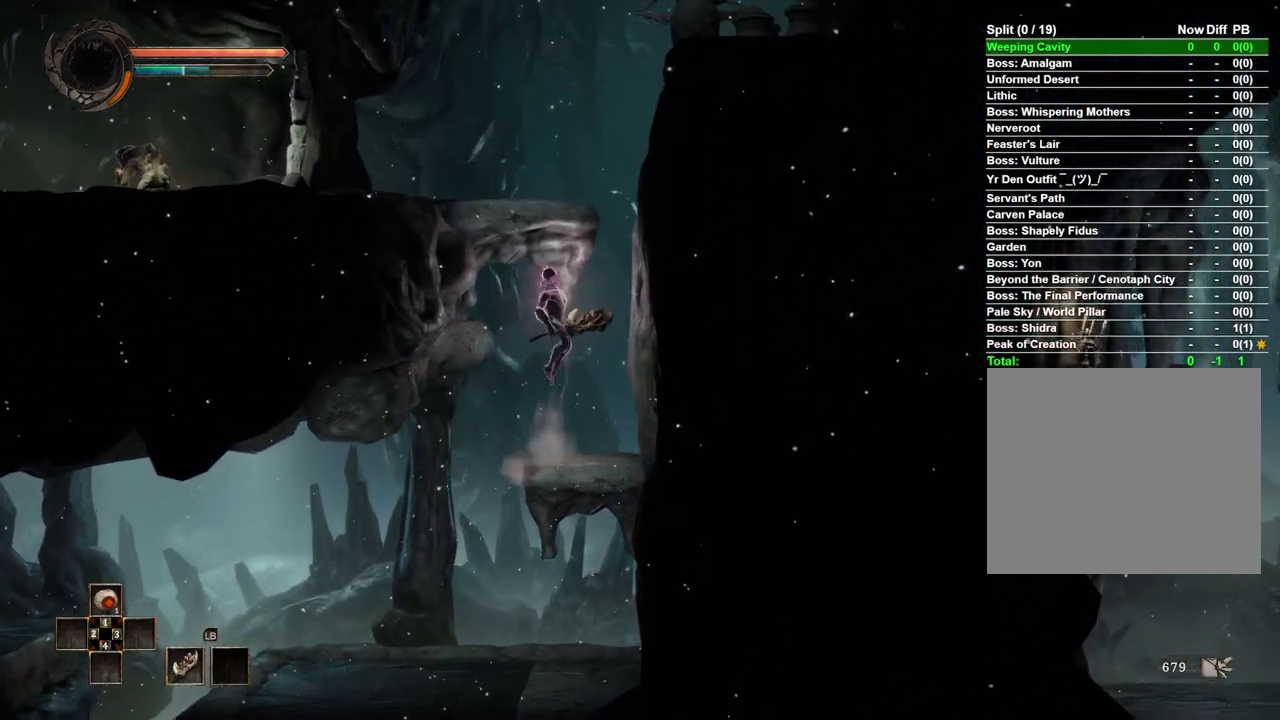
{"buttons": [], "left_stick": "center", "right_stick": "center", "events": [[250, "A", "up"]]}
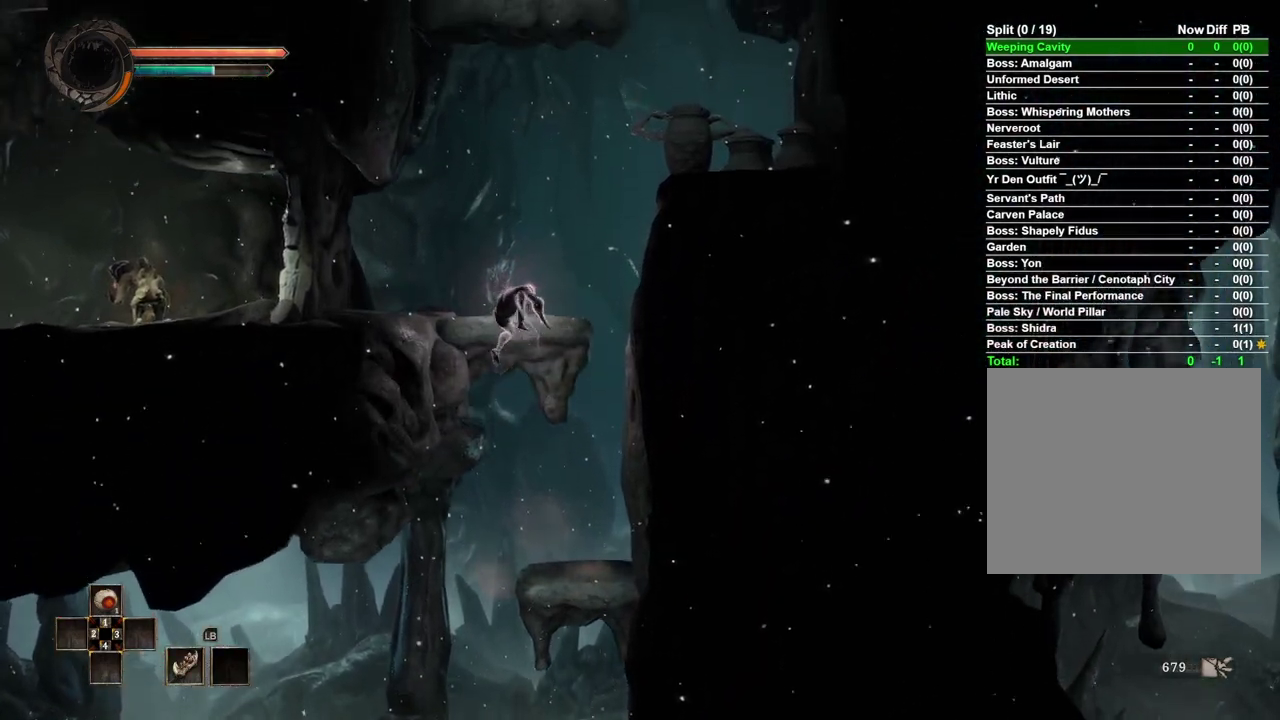
{"buttons": [], "left_stick": "right", "right_stick": "center", "events": [[367, "A", "down"], [483, "A", "up"], [500, "left_stick", "right"]]}
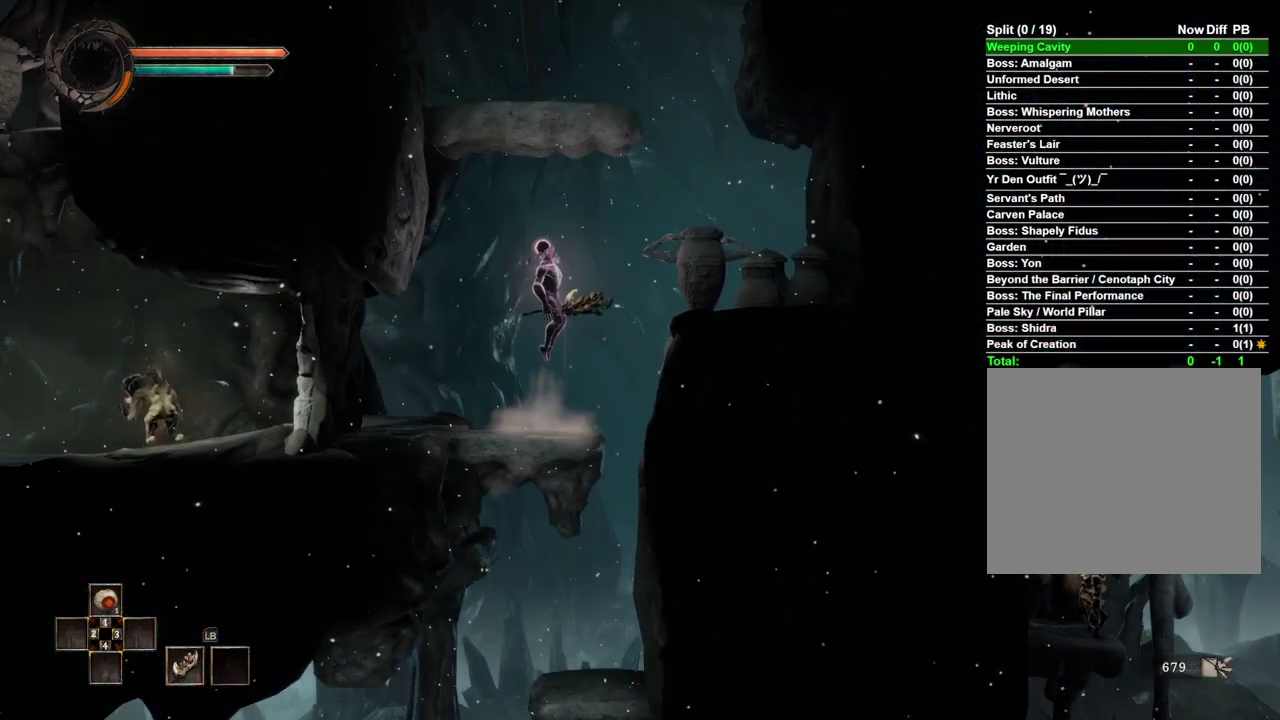
{"buttons": [], "left_stick": "center", "right_stick": "center", "events": [[100, "X", "down"], [183, "X", "up"], [183, "left_stick", "center"], [283, "left_stick", "left"], [467, "left_stick", "center"]]}
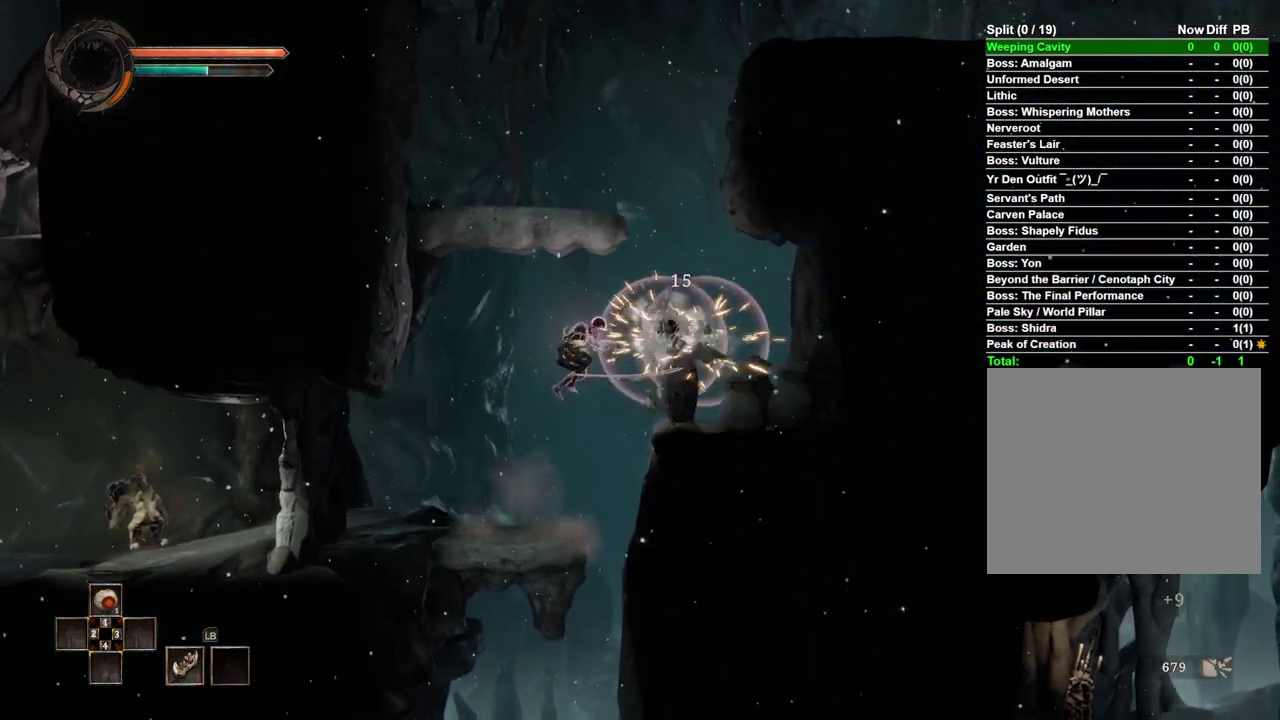
{"buttons": [], "left_stick": "center", "right_stick": "center", "events": [[100, "left_stick", "left"], [250, "left_stick", "center"]]}
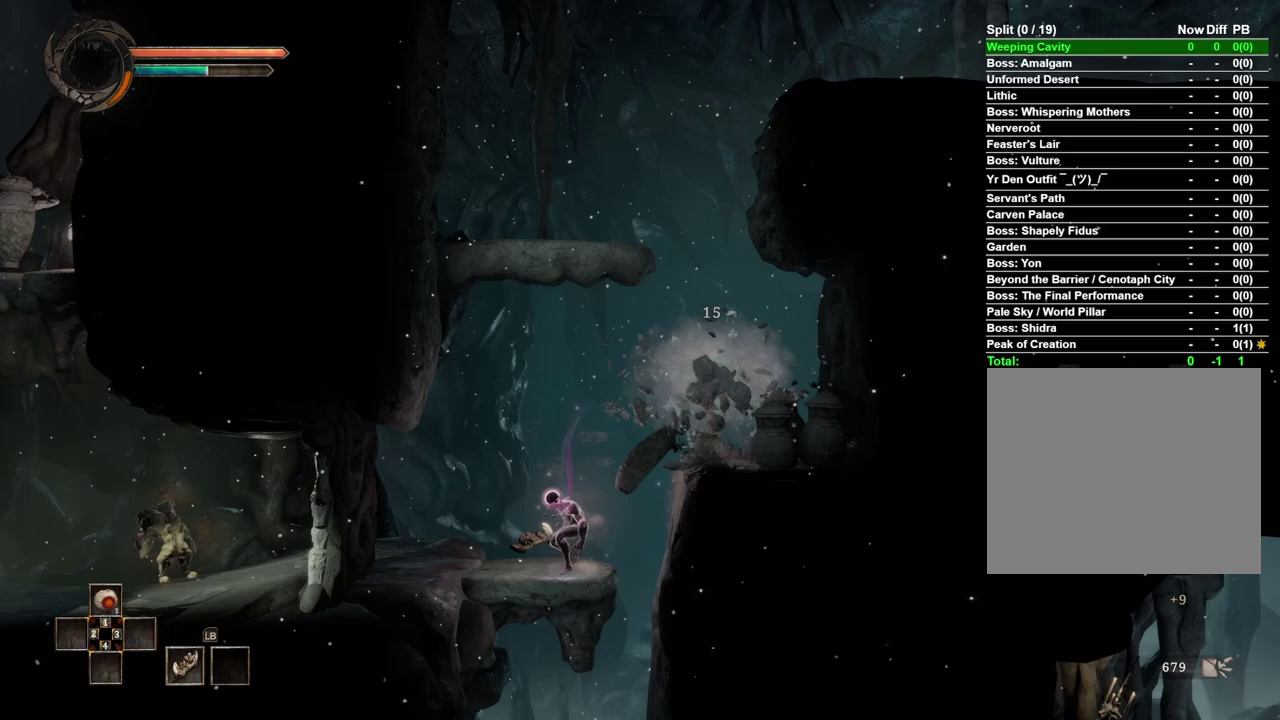
{"buttons": [], "left_stick": "center", "right_stick": "center", "events": [[17, "left_stick", "right"], [83, "A", "down"], [317, "A", "up"], [500, "left_stick", "center"]]}
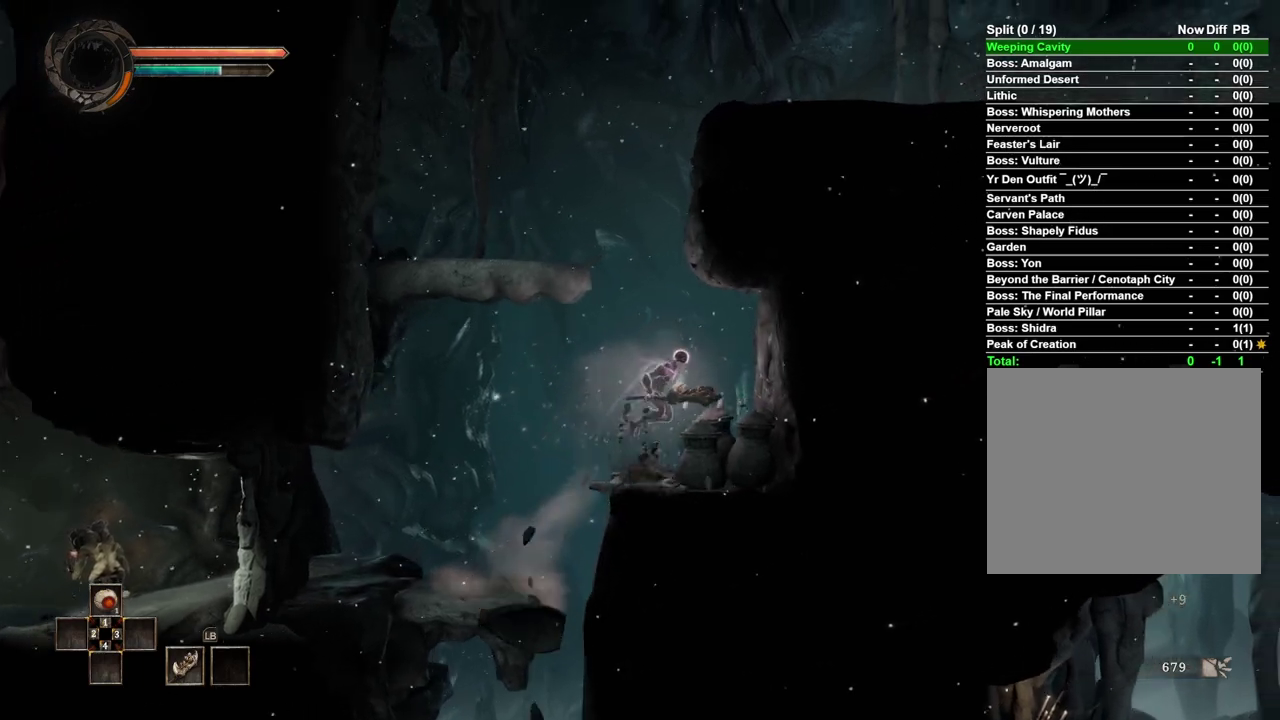
{"buttons": ["A"], "left_stick": "left", "right_stick": "center", "events": [[117, "left_stick", "left"], [200, "A", "down"]]}
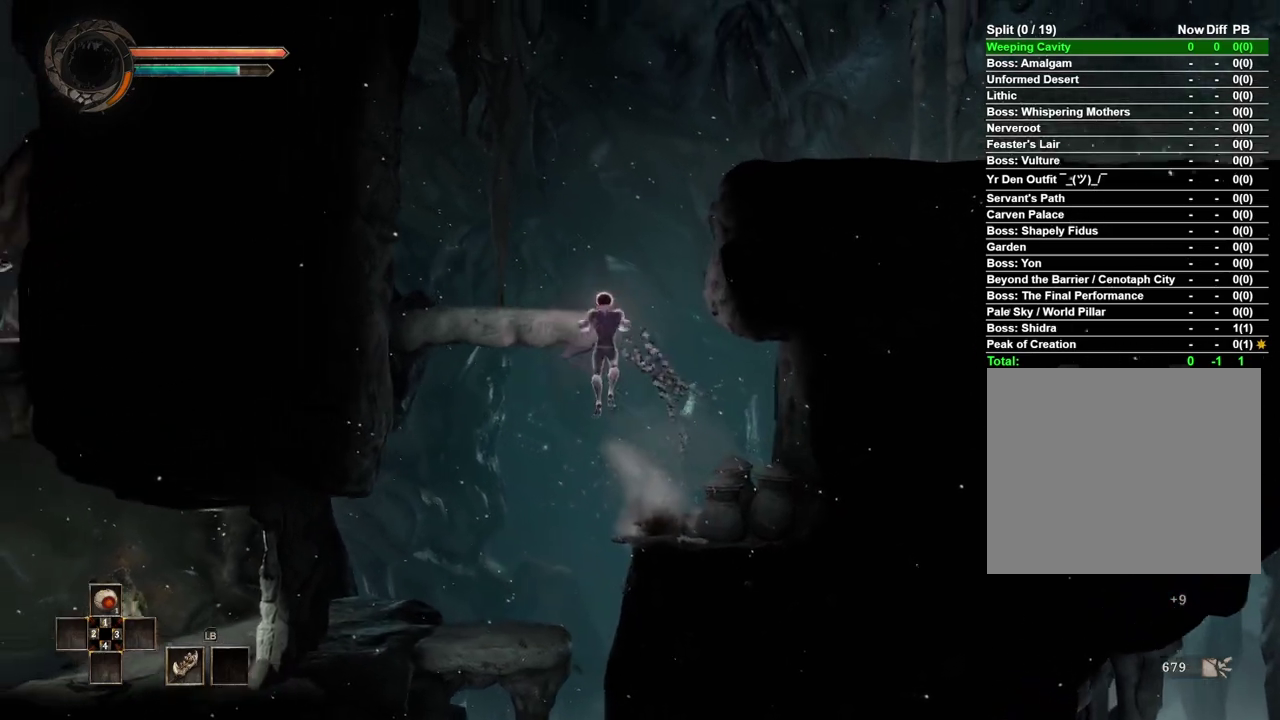
{"buttons": [], "left_stick": "right", "right_stick": "center", "events": [[50, "A", "up"], [83, "left_stick", "center"], [433, "left_stick", "right"]]}
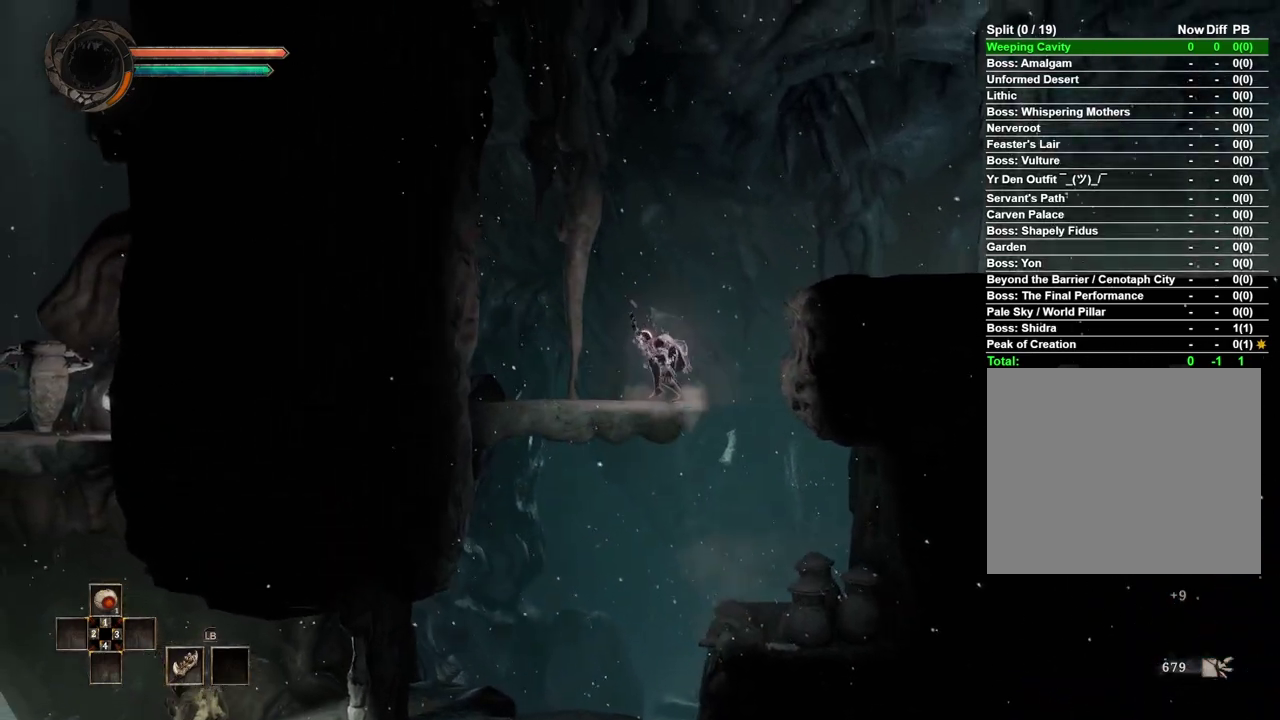
{"buttons": [], "left_stick": "right", "right_stick": "center", "events": [[50, "A", "down"], [333, "A", "up"]]}
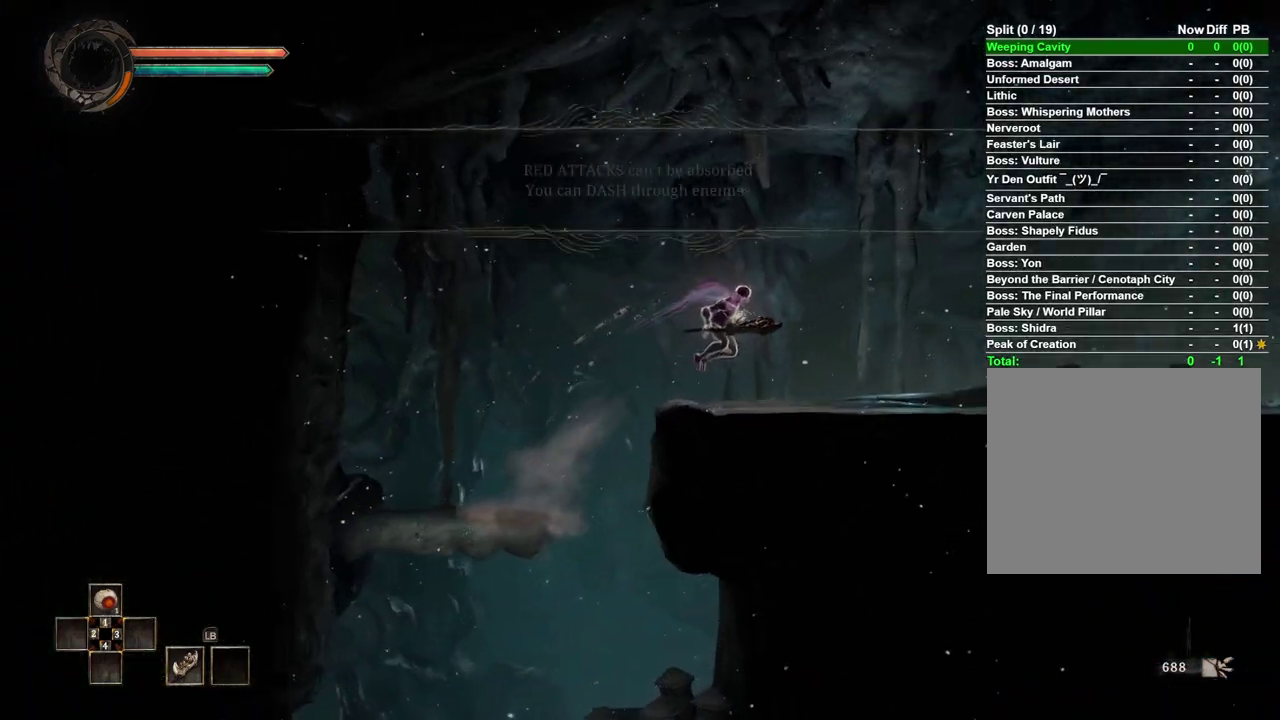
{"buttons": [], "left_stick": "right", "right_stick": "center", "events": []}
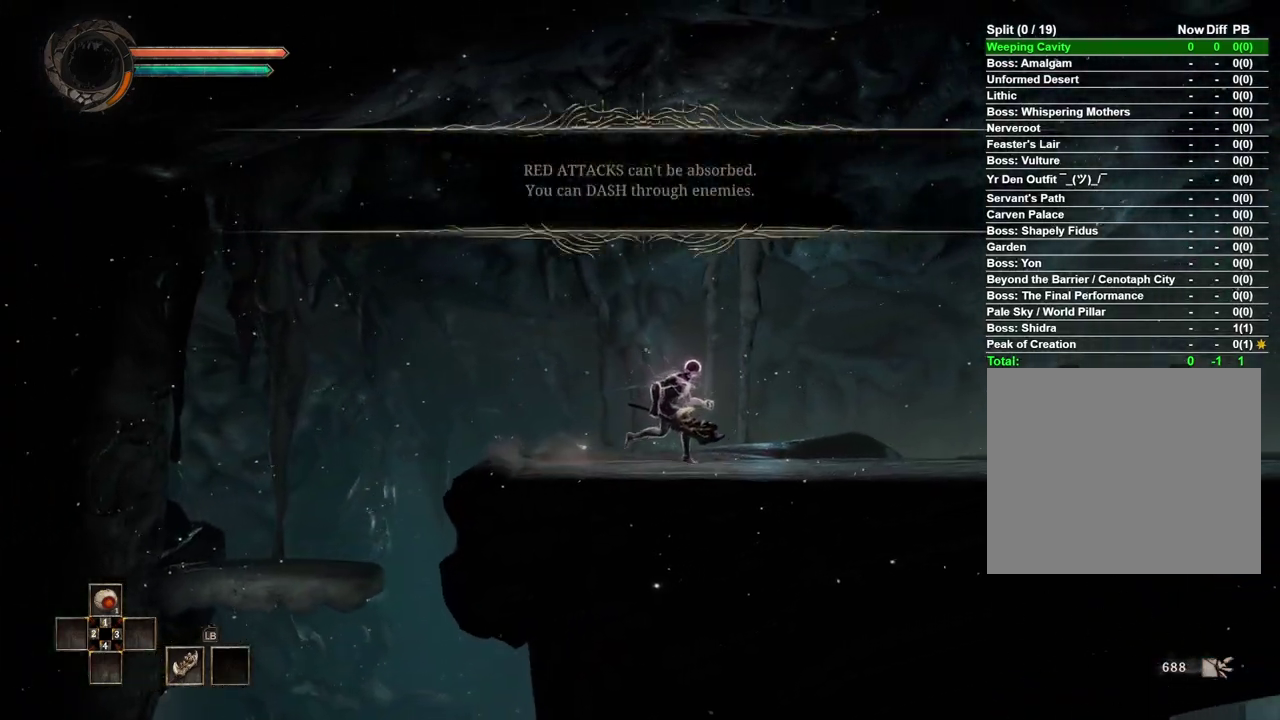
{"buttons": [], "left_stick": "right", "right_stick": "center", "events": []}
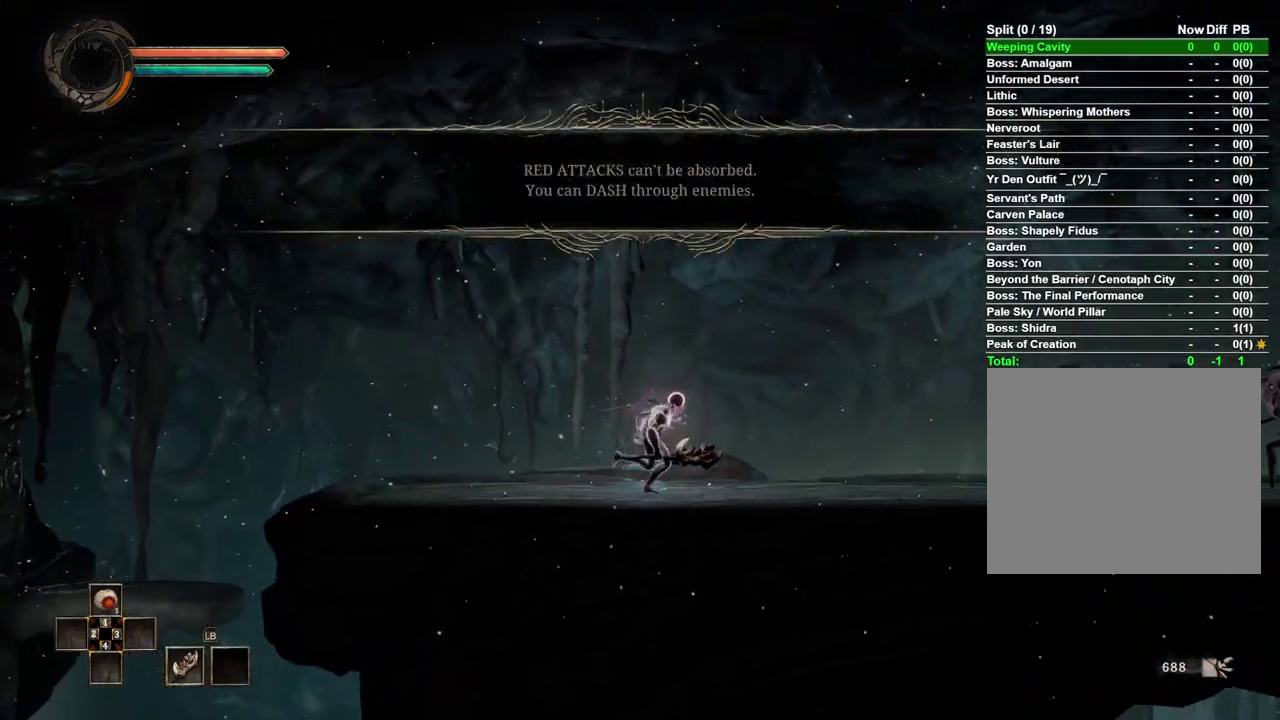
{"buttons": [], "left_stick": "right", "right_stick": "center", "events": []}
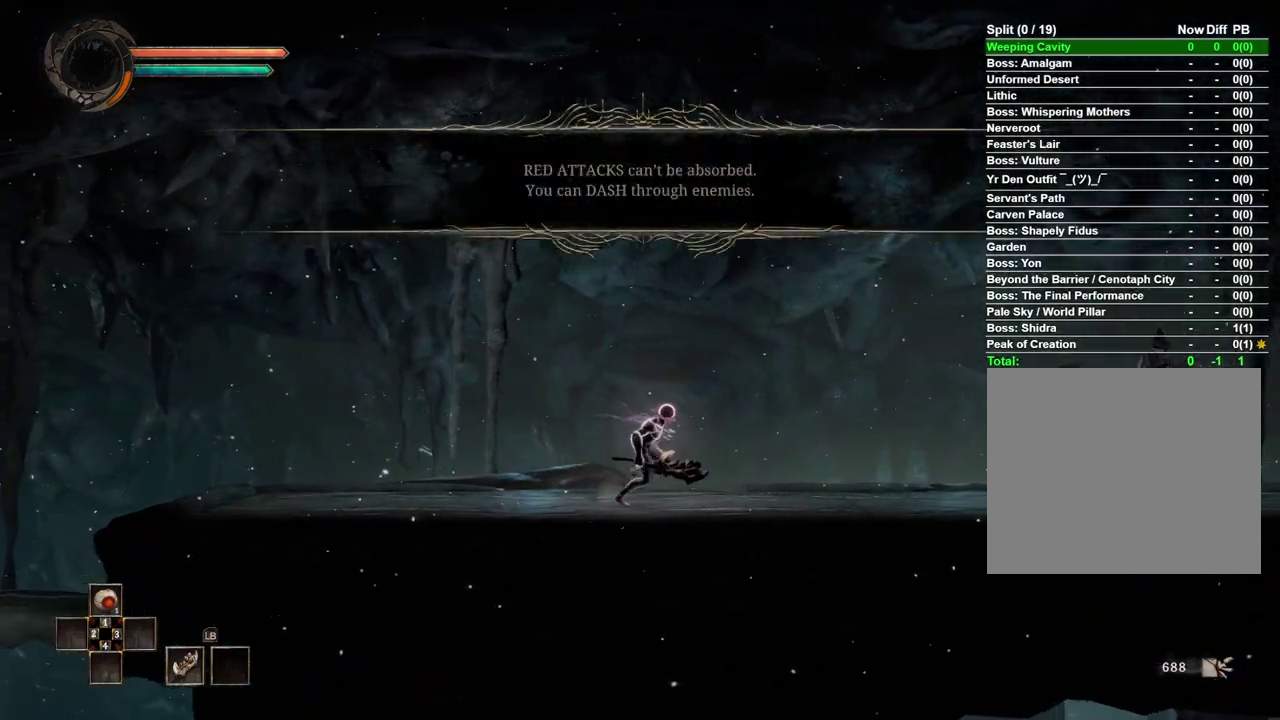
{"buttons": ["L2"], "left_stick": "right", "right_stick": "center"}
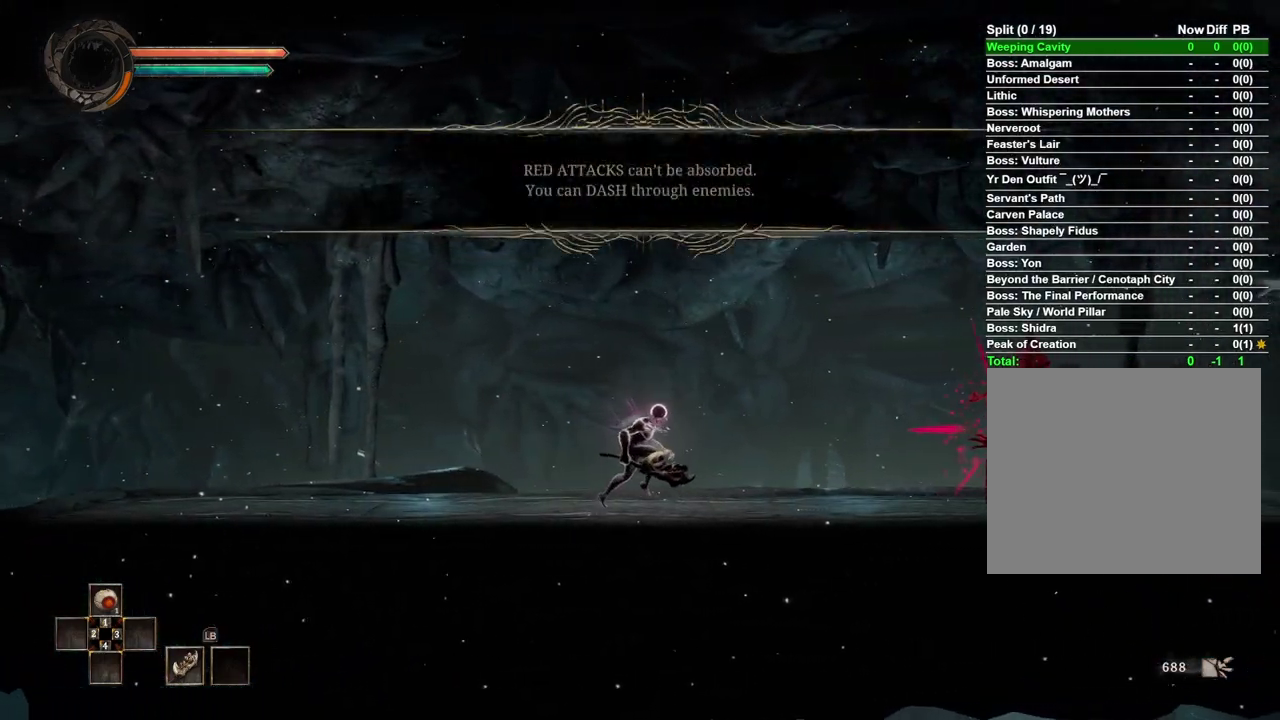
{"buttons": ["B"], "left_stick": "right", "right_stick": "center"}
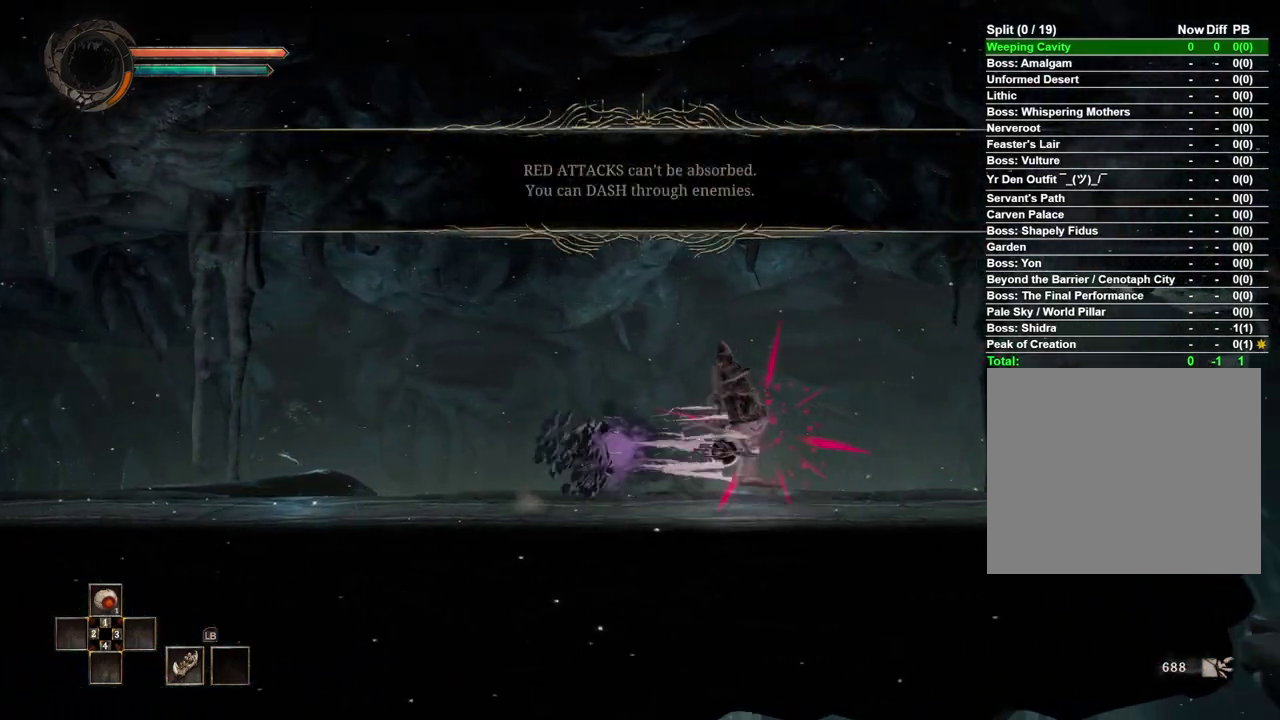
{"buttons": [], "left_stick": "left", "right_stick": "center", "events": [[50, "B", "up"], [233, "left_stick", "center"], [300, "left_stick", "left"]]}
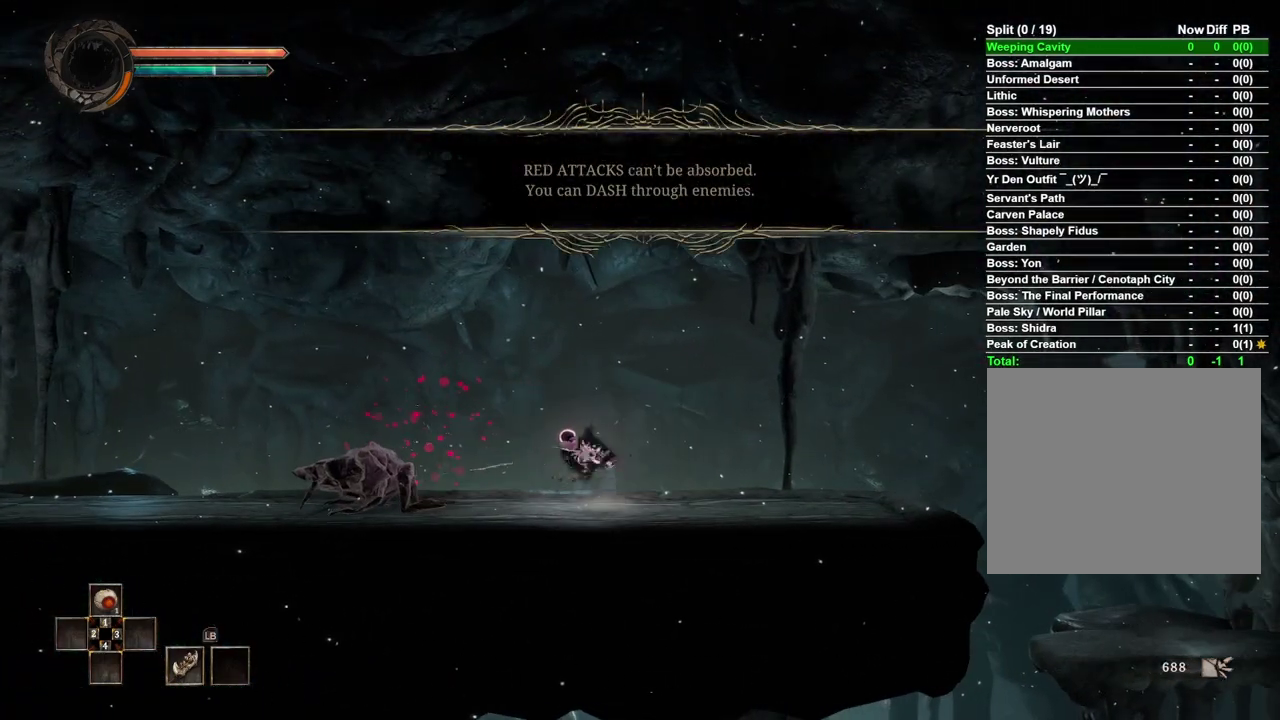
{"buttons": [], "left_stick": "center", "right_stick": "center", "events": [[100, "left_stick", "center"], [233, "left_stick", "left"], [433, "left_stick", "center"]]}
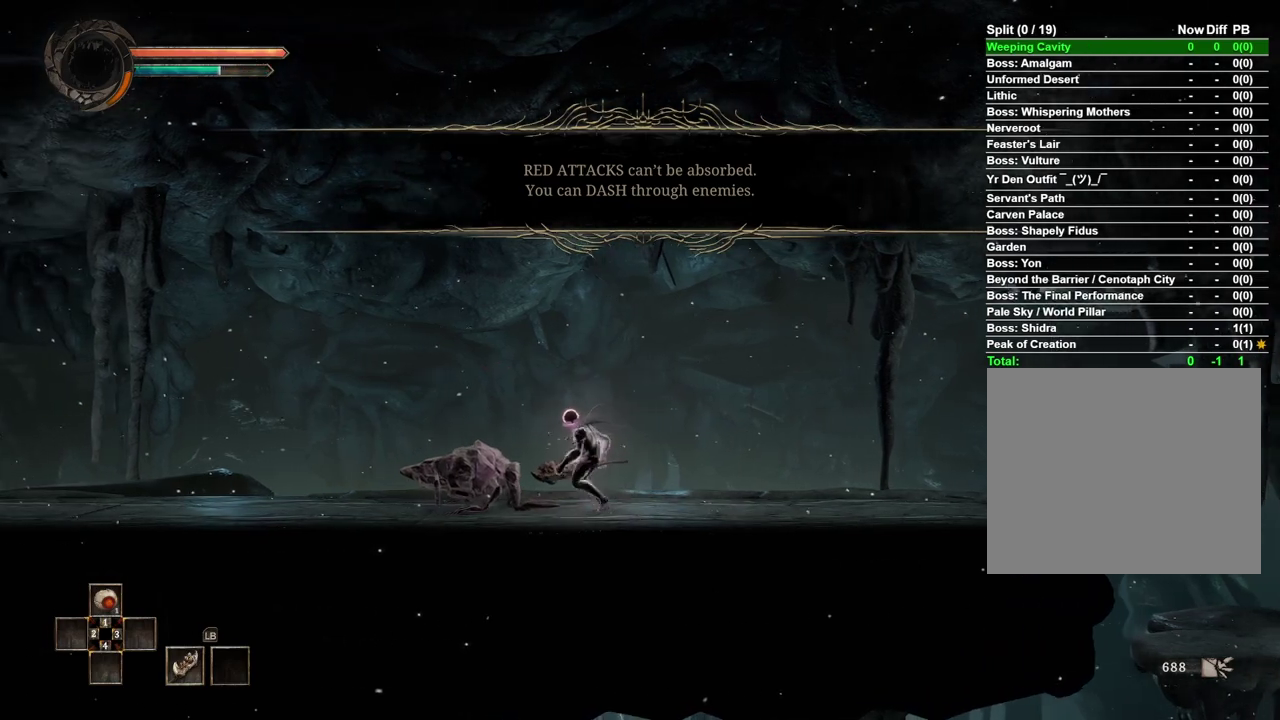
{"buttons": [], "left_stick": "center", "right_stick": "center", "events": []}
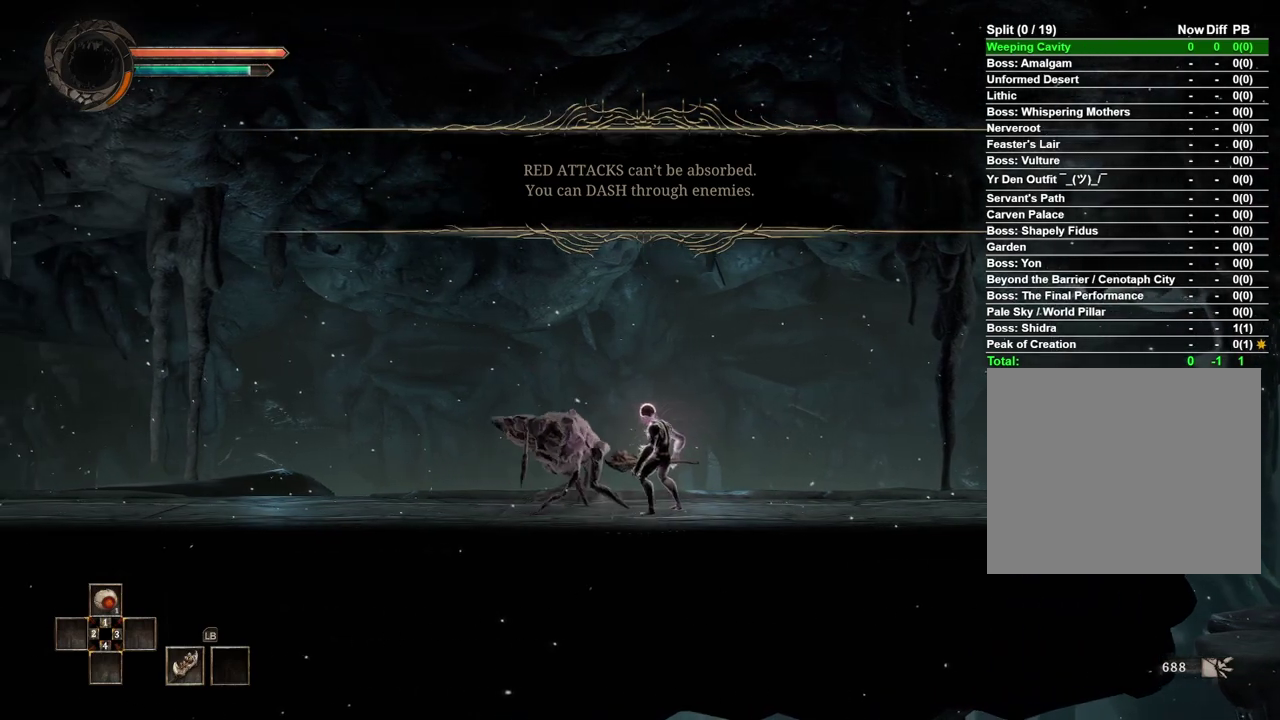
{"buttons": [], "left_stick": "center", "right_stick": "center", "events": []}
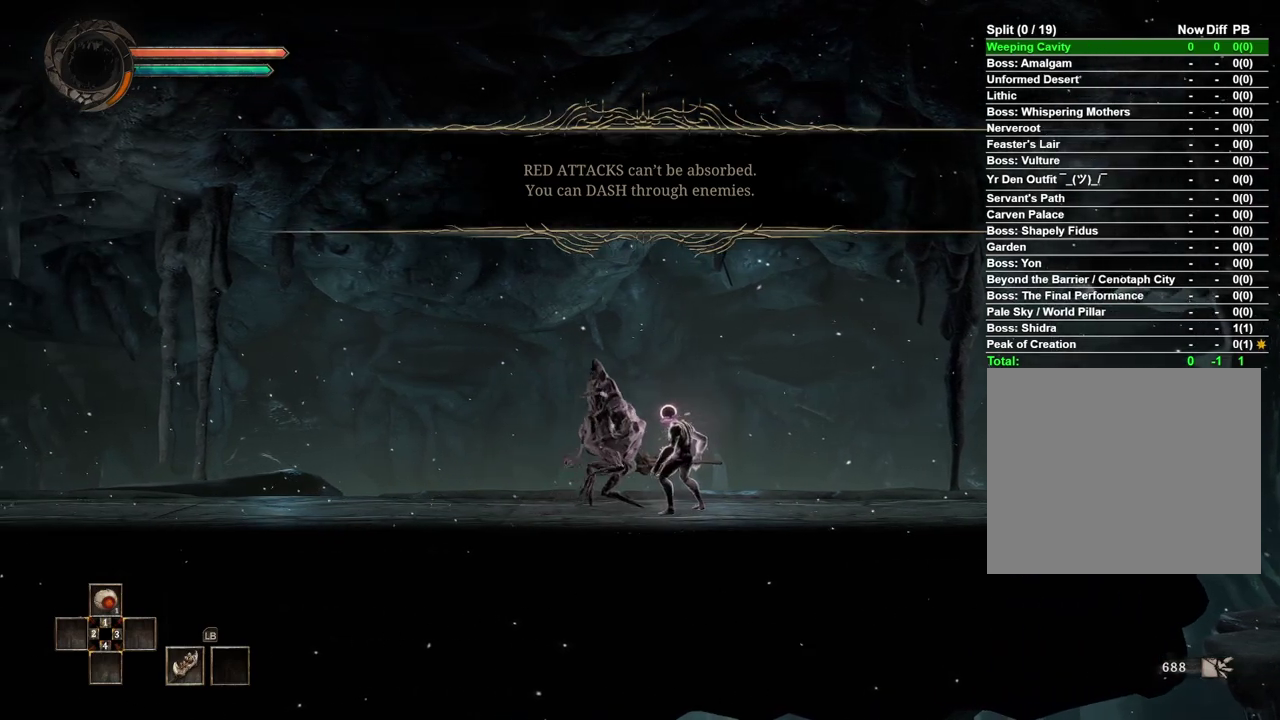
{"buttons": [], "left_stick": "center", "right_stick": "center", "events": []}
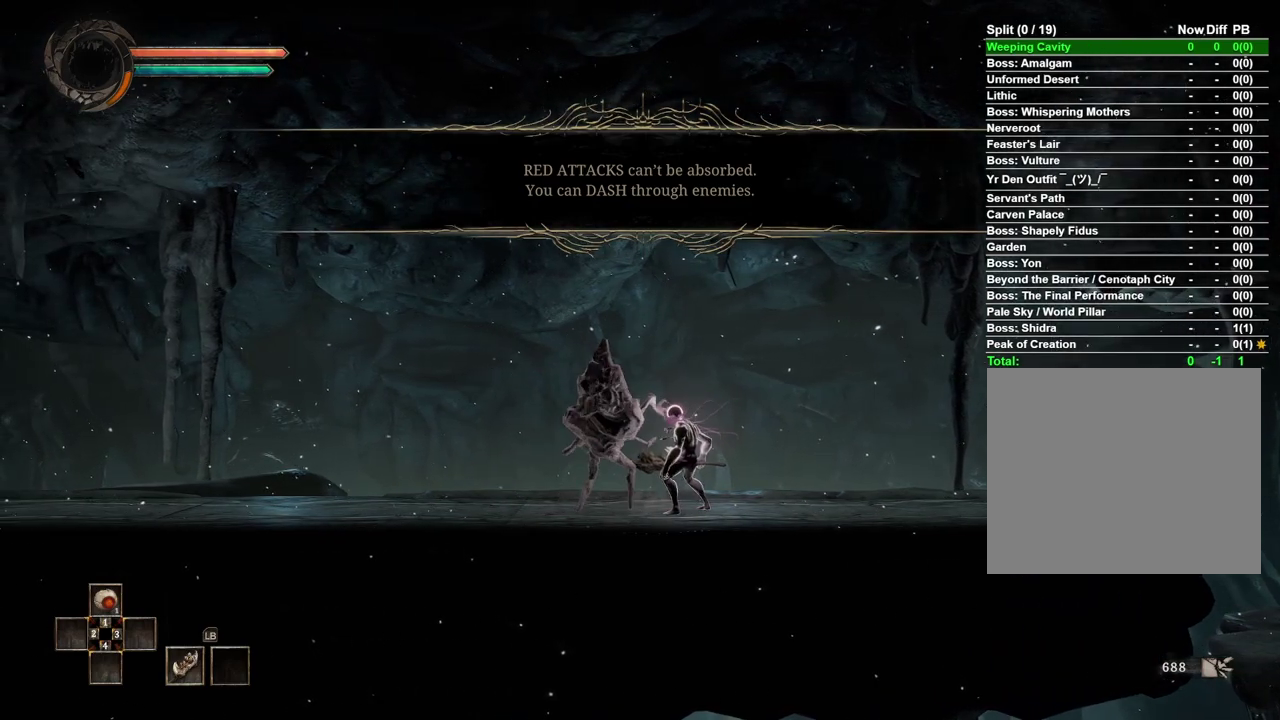
{"buttons": [], "left_stick": "center", "right_stick": "center", "events": []}
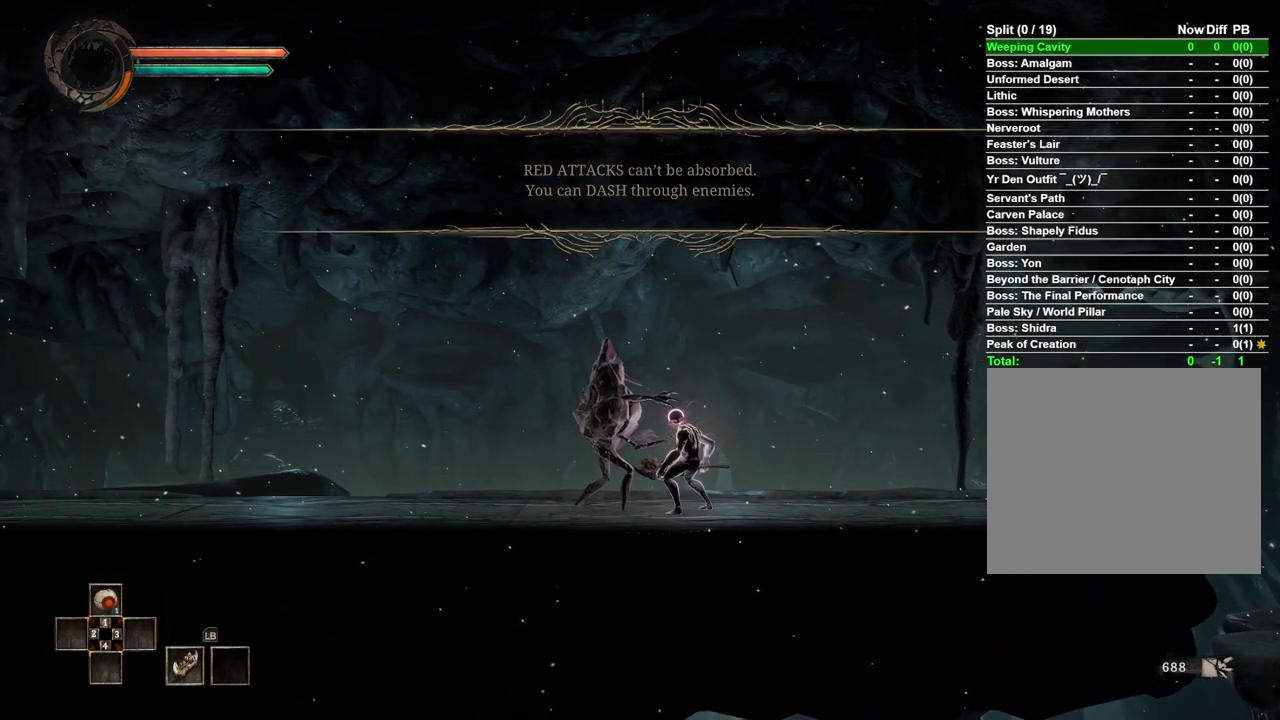
{"buttons": [], "left_stick": "center", "right_stick": "center", "events": []}
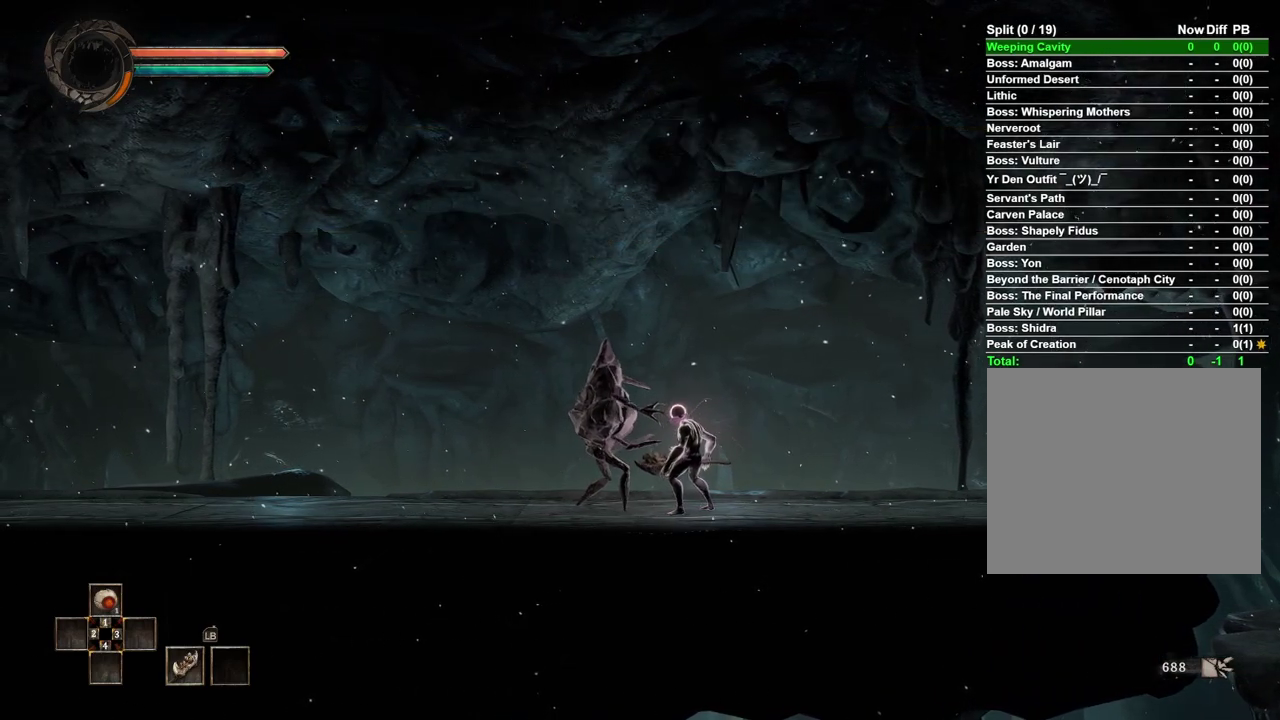
{"buttons": [], "left_stick": "center", "right_stick": "center", "events": []}
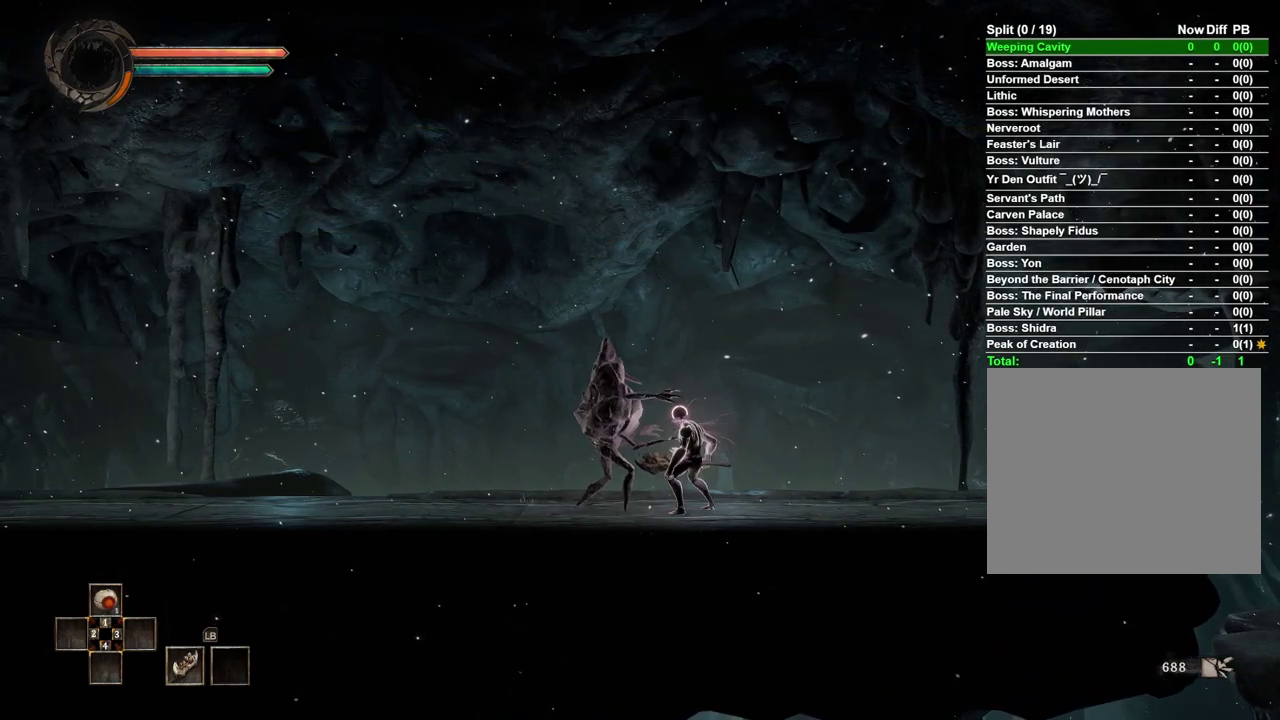
{"buttons": [], "left_stick": "center", "right_stick": "center", "events": []}
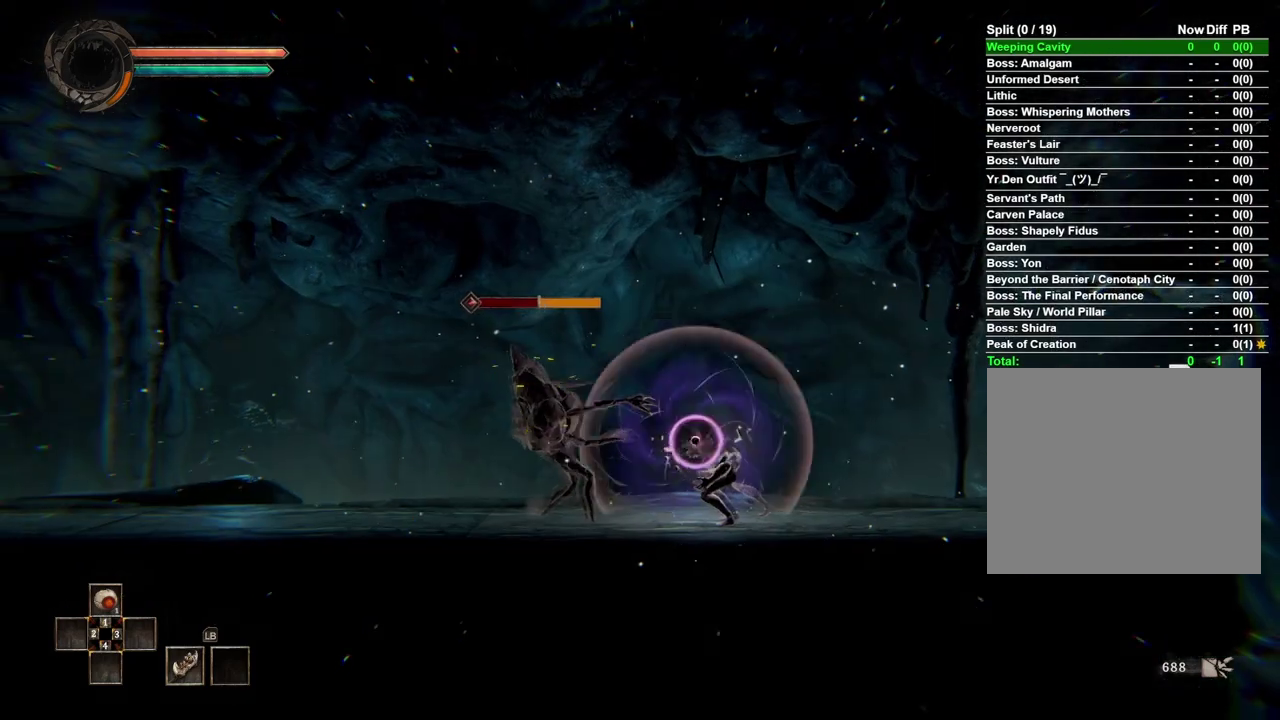
{"buttons": [], "left_stick": "center", "right_stick": "center", "events": []}
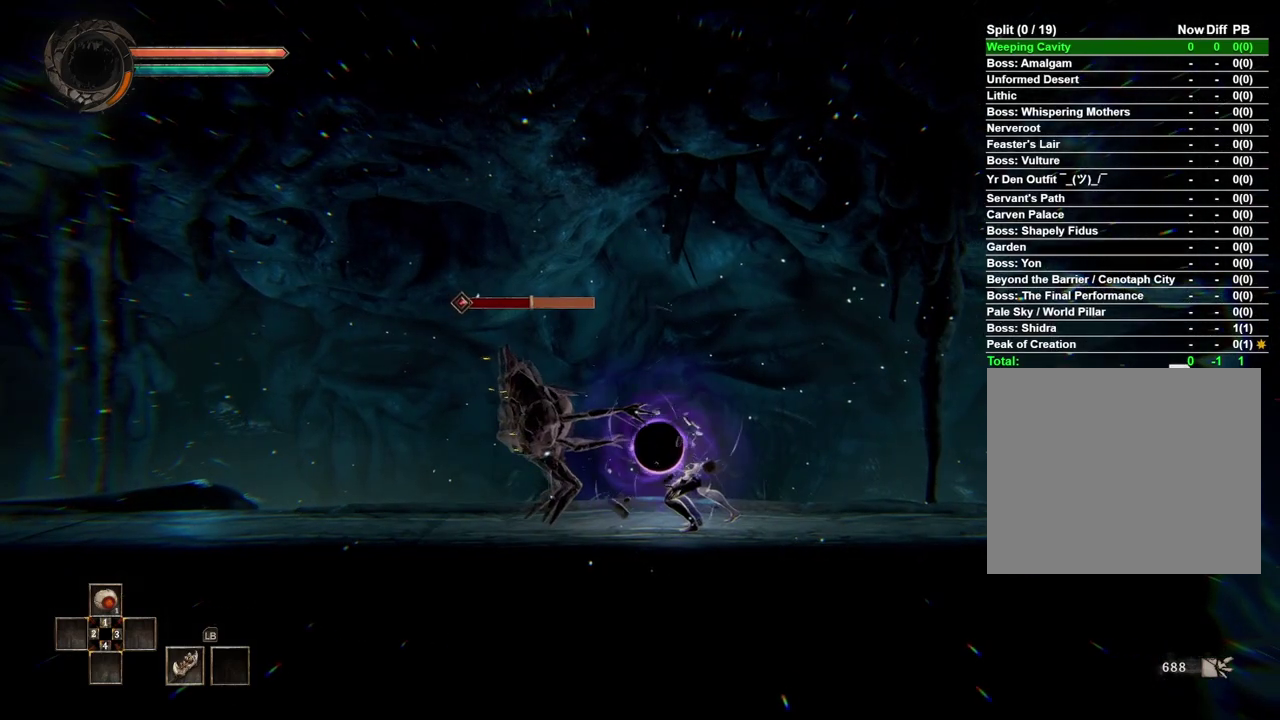
{"buttons": [], "left_stick": "center", "right_stick": "center", "events": []}
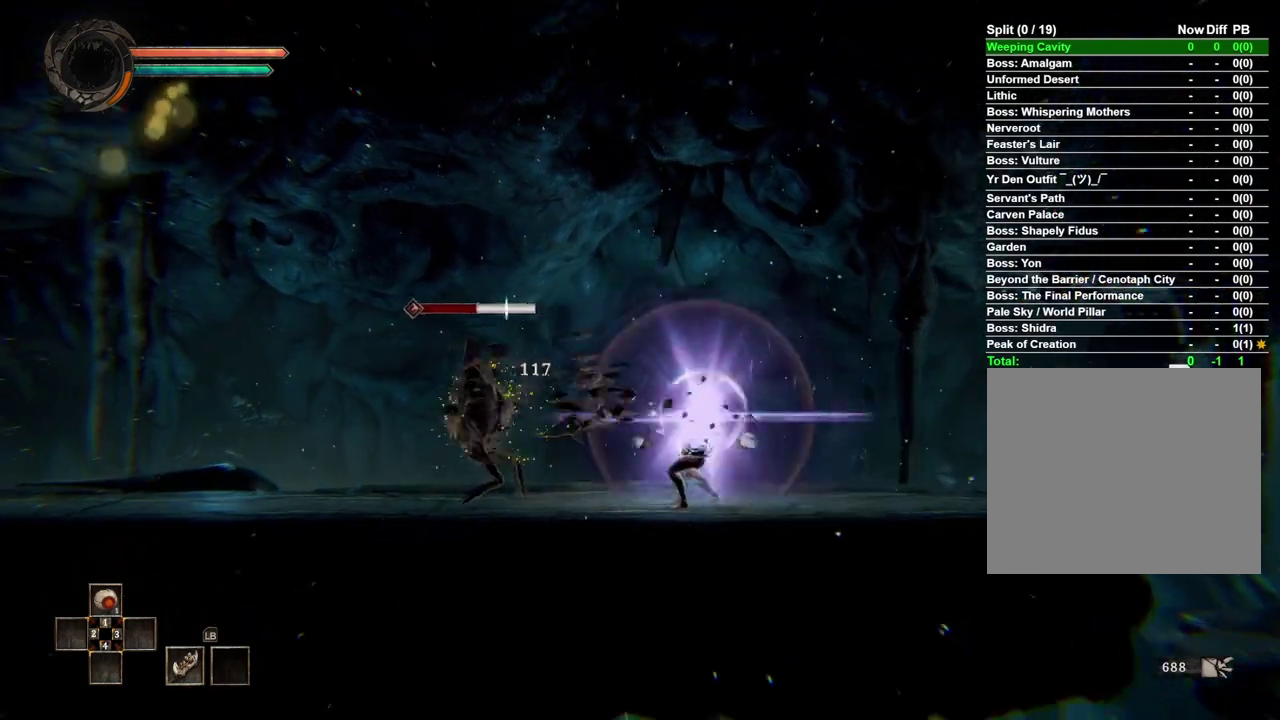
{"buttons": [], "left_stick": "left", "right_stick": "center", "events": [[267, "left_stick", "left"]]}
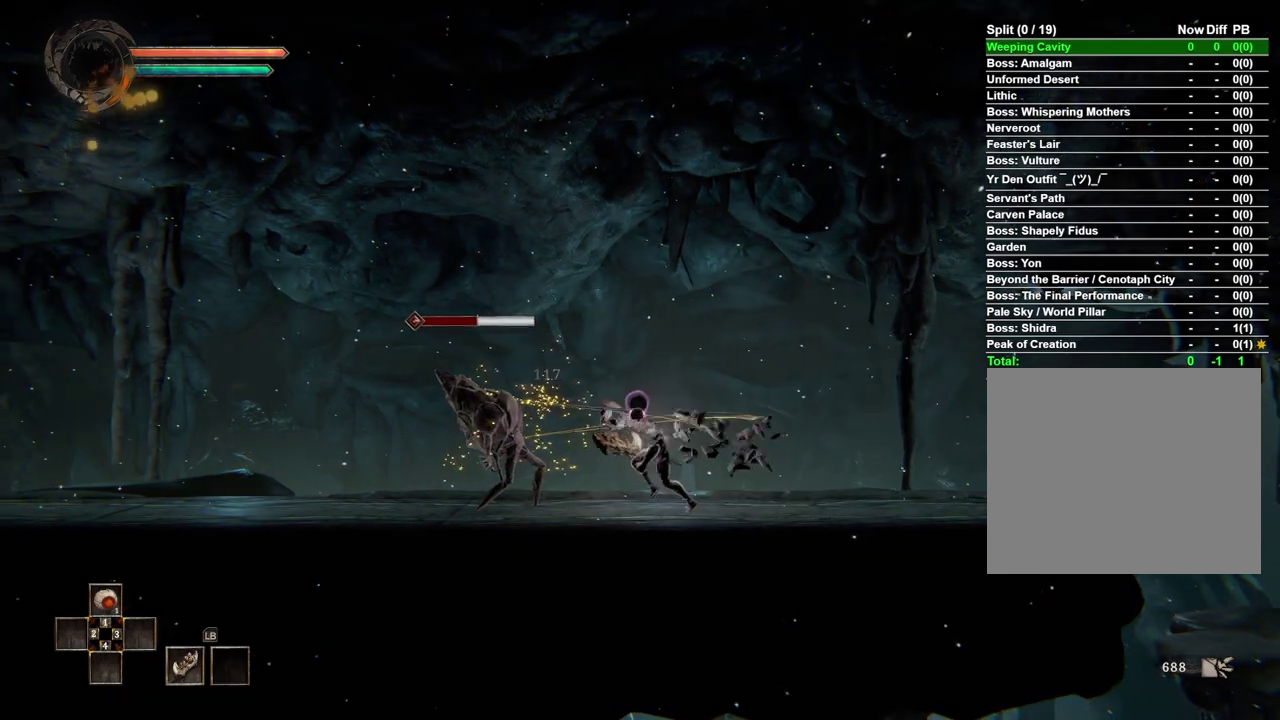
{"buttons": [], "left_stick": "center", "right_stick": "center", "events": [[67, "left_stick", "center"], [267, "left_stick", "left"], [400, "left_stick", "center"]]}
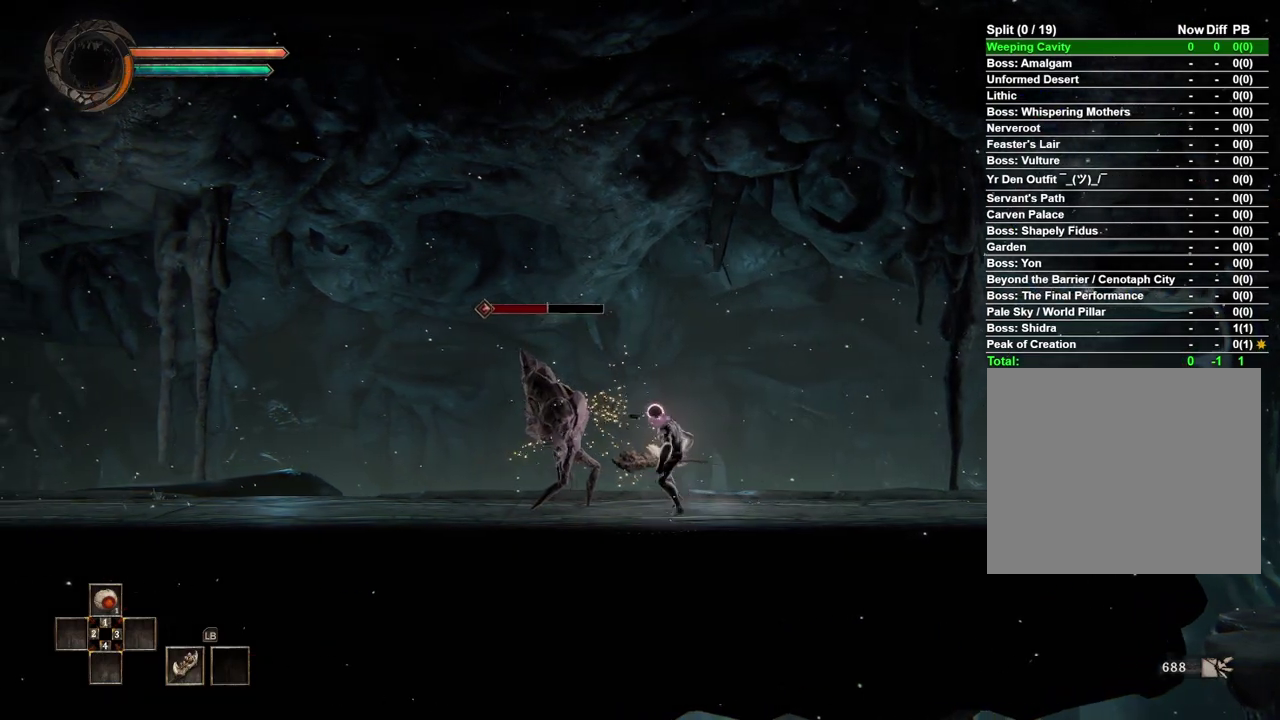
{"buttons": [], "left_stick": "center", "right_stick": "center", "events": []}